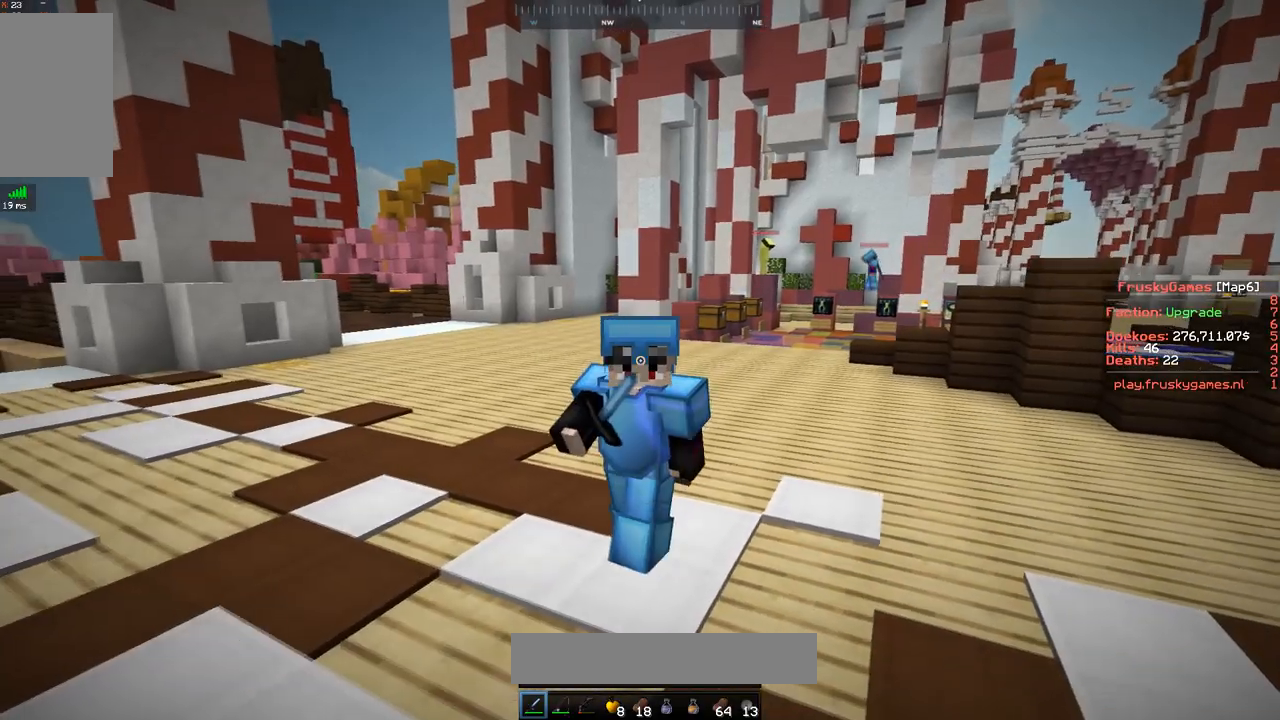
Gameplay with keyboard and mouse; each line is a JSON object with the keys and mouse buttons held at the frame after it. "events" lists presses ("down") and releases ("up") of "a", "d", "s", "space", "w", "mouse_left" and "mouse_right" between this image and that frame as [ms after this image, input, new state], when the widget could be followed in between. "mouse_left", "mouse_right" = the "left", "right" buttons of the "mouse" list. No other keys are recorded. Fast repeated clicks can show as one long hold. Mouse movement is not recorded.
{"keys": ["a", "w"], "mouse": ["left", "right"], "events": [[83, "a", "down"], [150, "d", "up"], [233, "mouse_left", "down"]]}
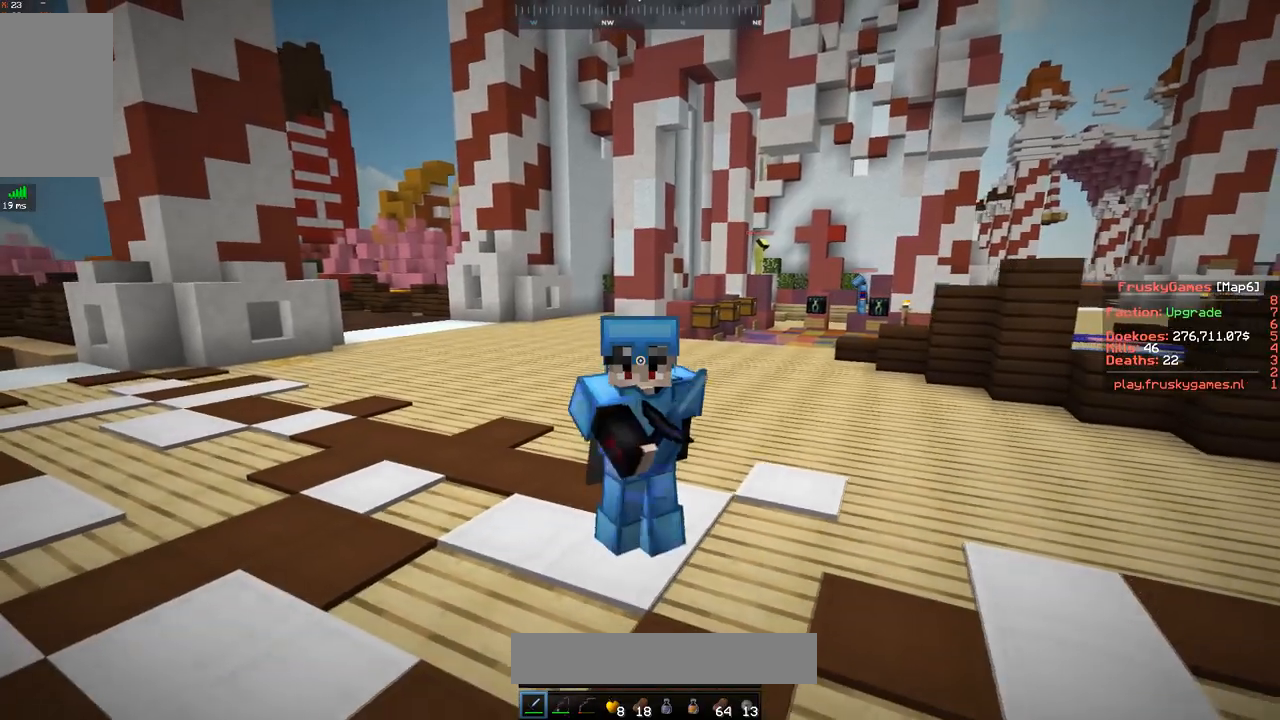
{"keys": ["w"], "mouse": [], "events": [[33, "mouse_left", "up"], [100, "mouse_right", "up"], [184, "space", "down"], [250, "a", "up"], [484, "space", "up"]]}
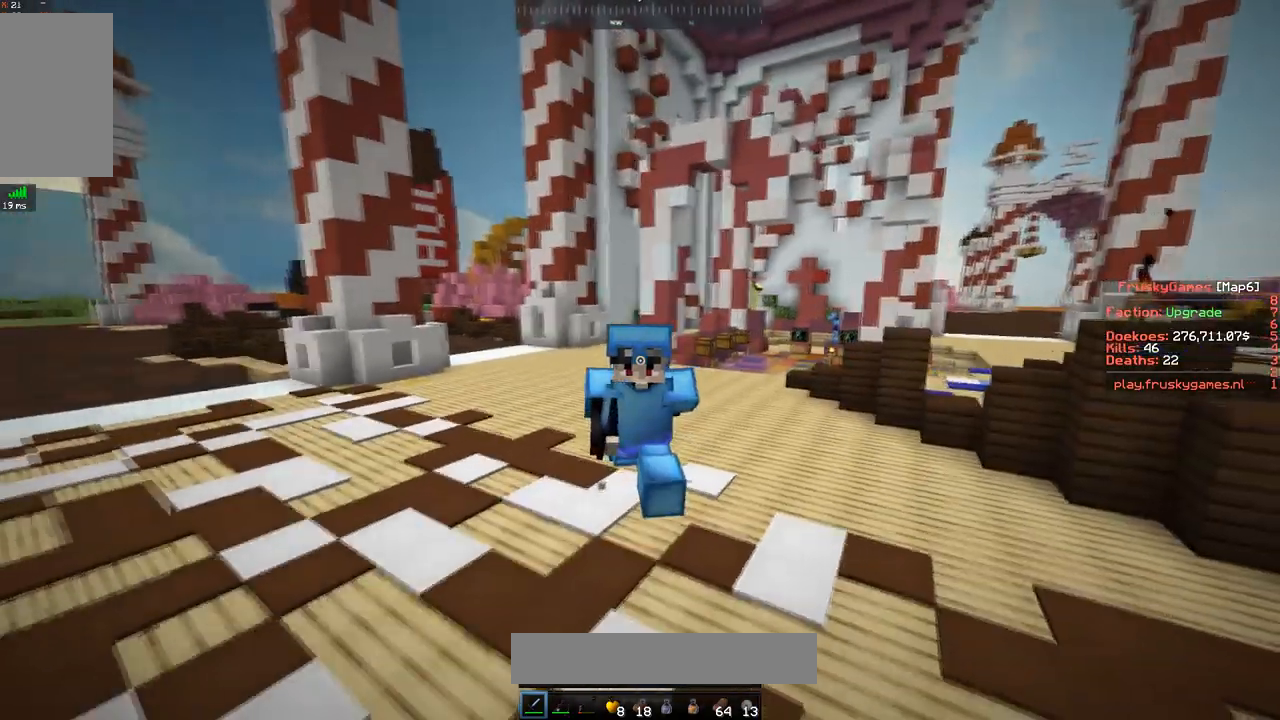
{"keys": ["w"], "mouse": ["right"], "events": [[16, "mouse_right", "down"], [16, "w", "up"], [116, "w", "down"]]}
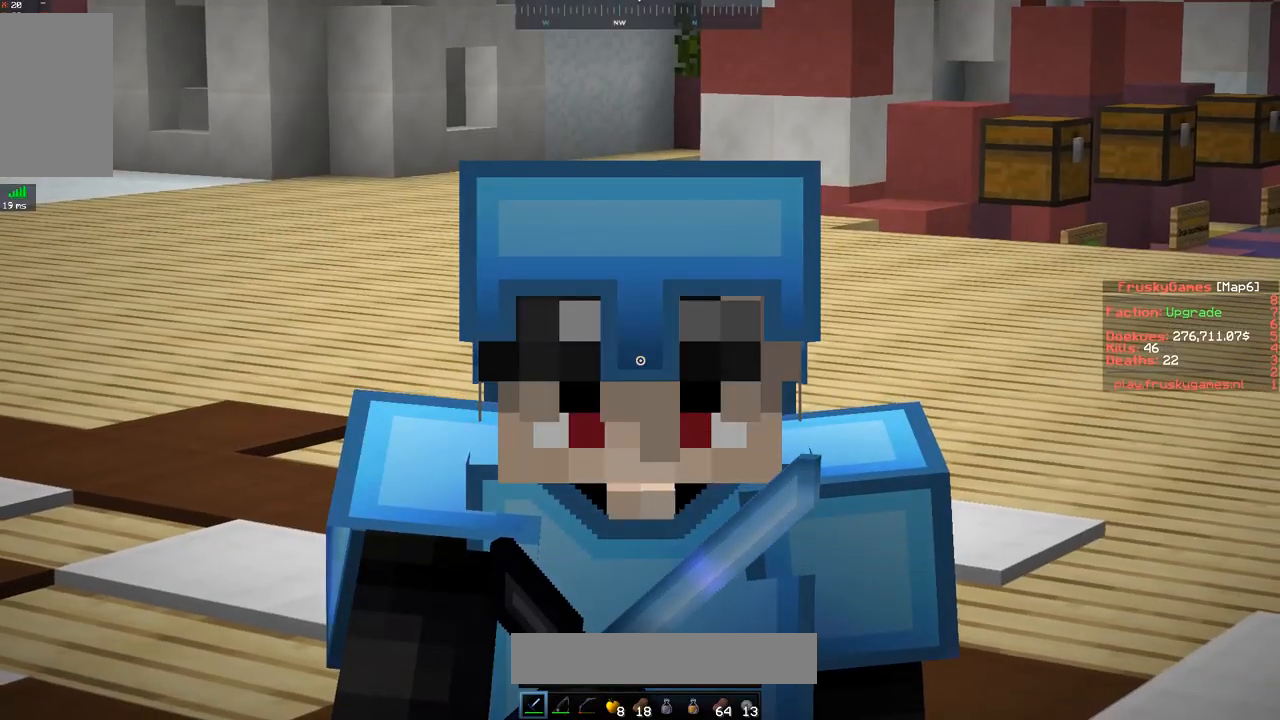
{"keys": ["w"], "mouse": ["left", "right"], "events": [[417, "mouse_left", "down"]]}
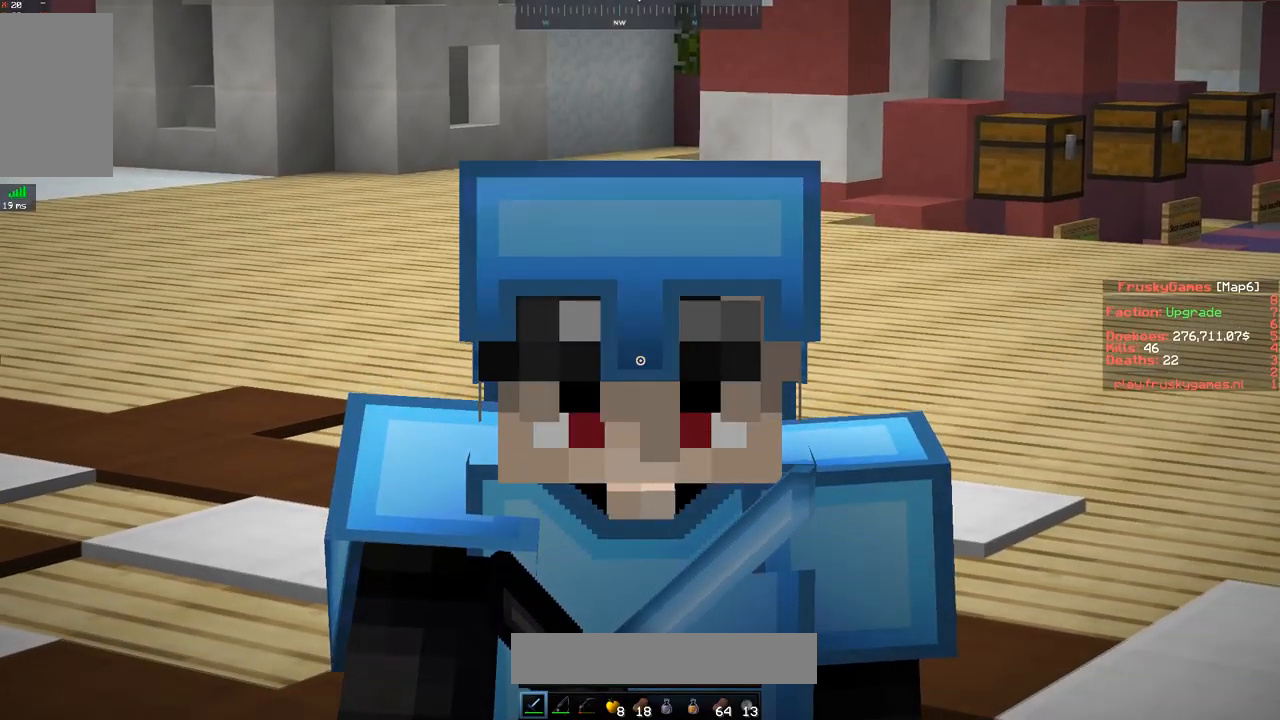
{"keys": ["a", "w"], "mouse": ["right"], "events": [[66, "mouse_left", "up"], [217, "a", "down"]]}
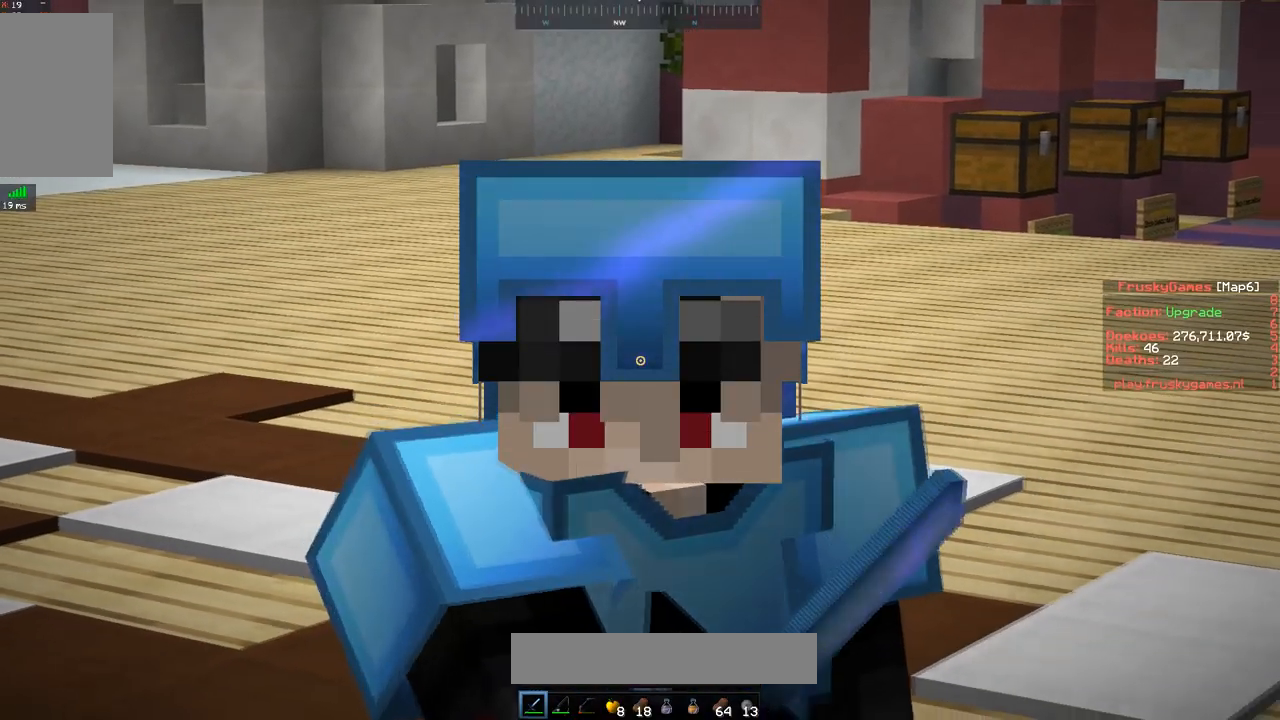
{"keys": [], "mouse": ["right"], "events": [[217, "a", "up"], [367, "w", "up"]]}
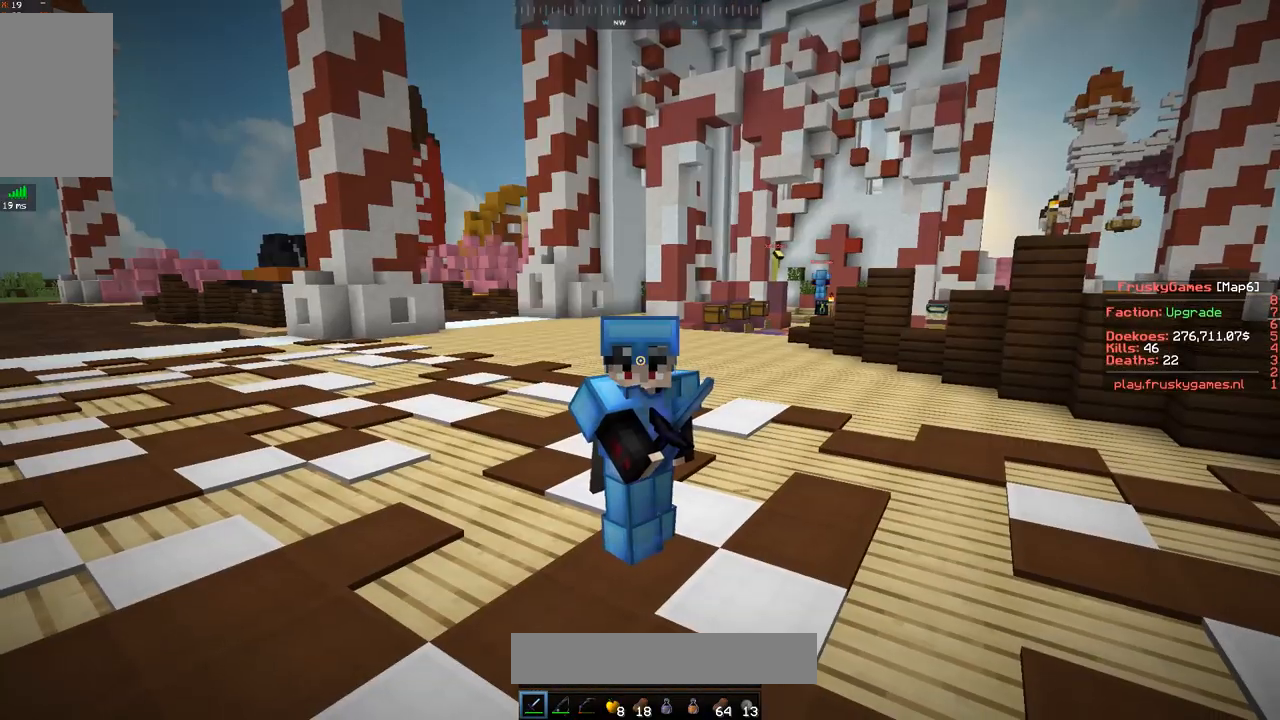
{"keys": [], "mouse": ["right"], "events": []}
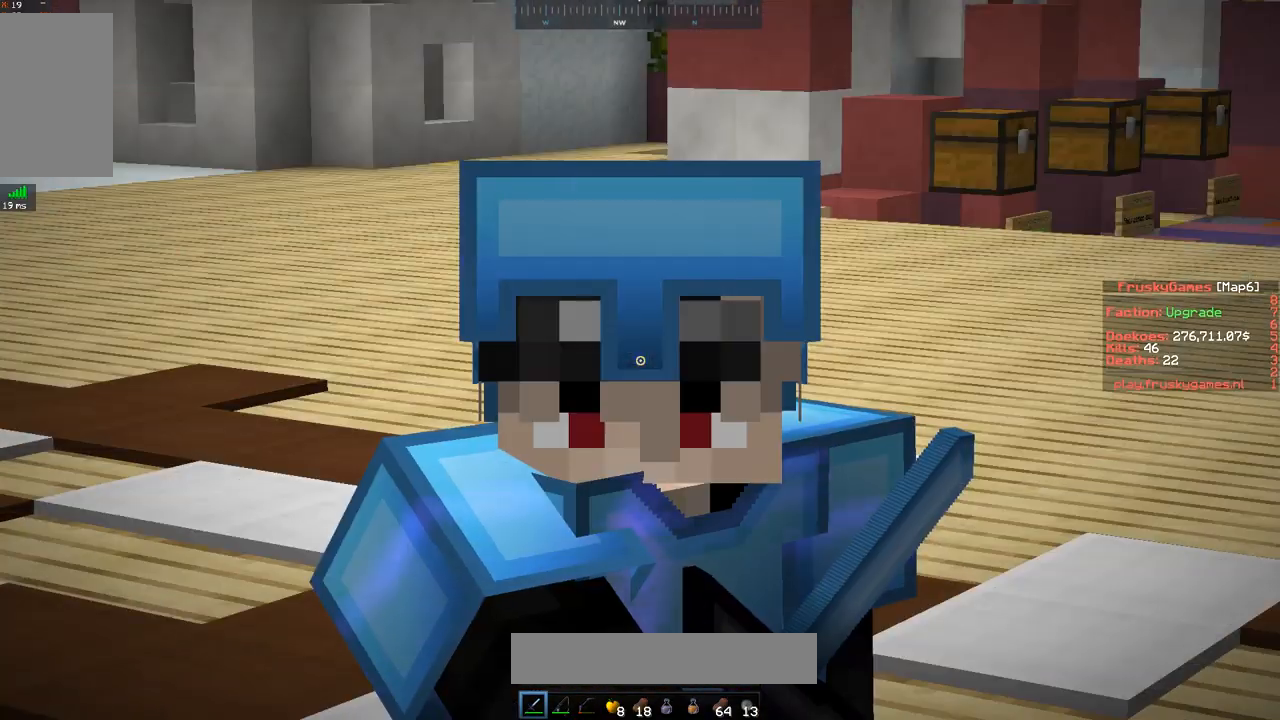
{"keys": ["w"], "mouse": [], "events": [[217, "w", "down"], [484, "mouse_right", "up"]]}
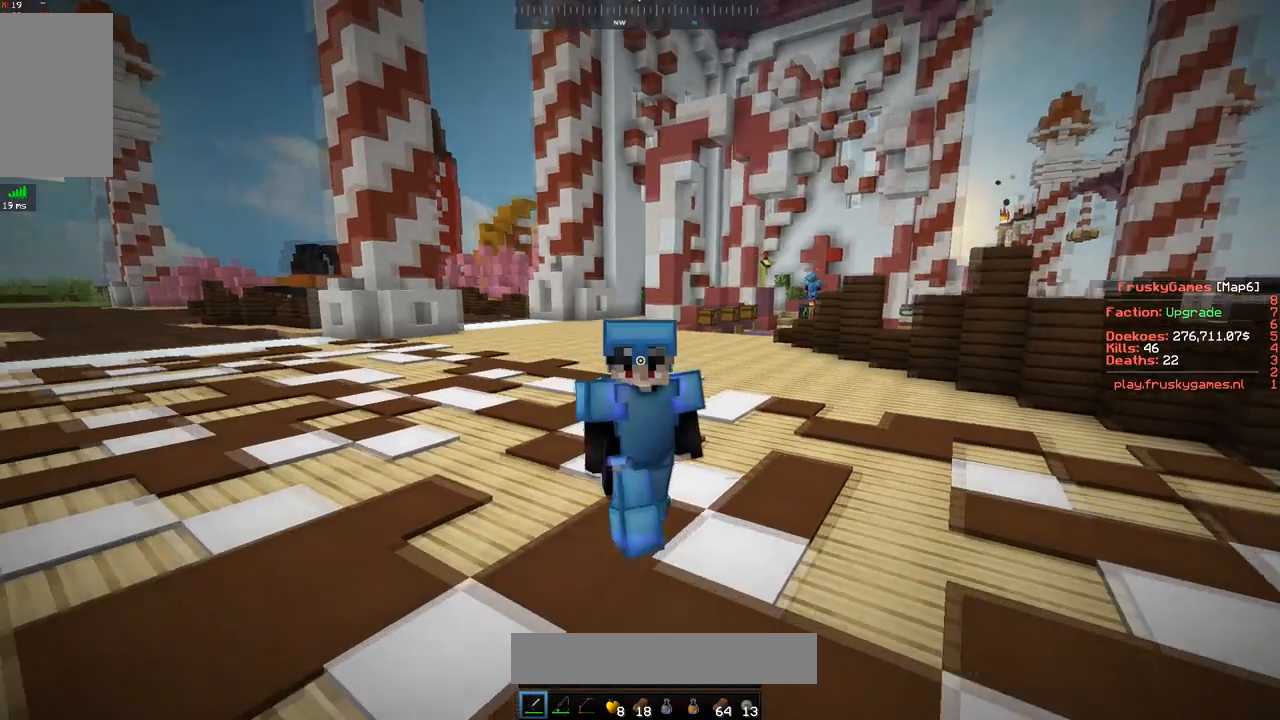
{"keys": ["w"], "mouse": ["left"], "events": [[66, "space", "down"], [367, "mouse_left", "down"], [417, "space", "up"]]}
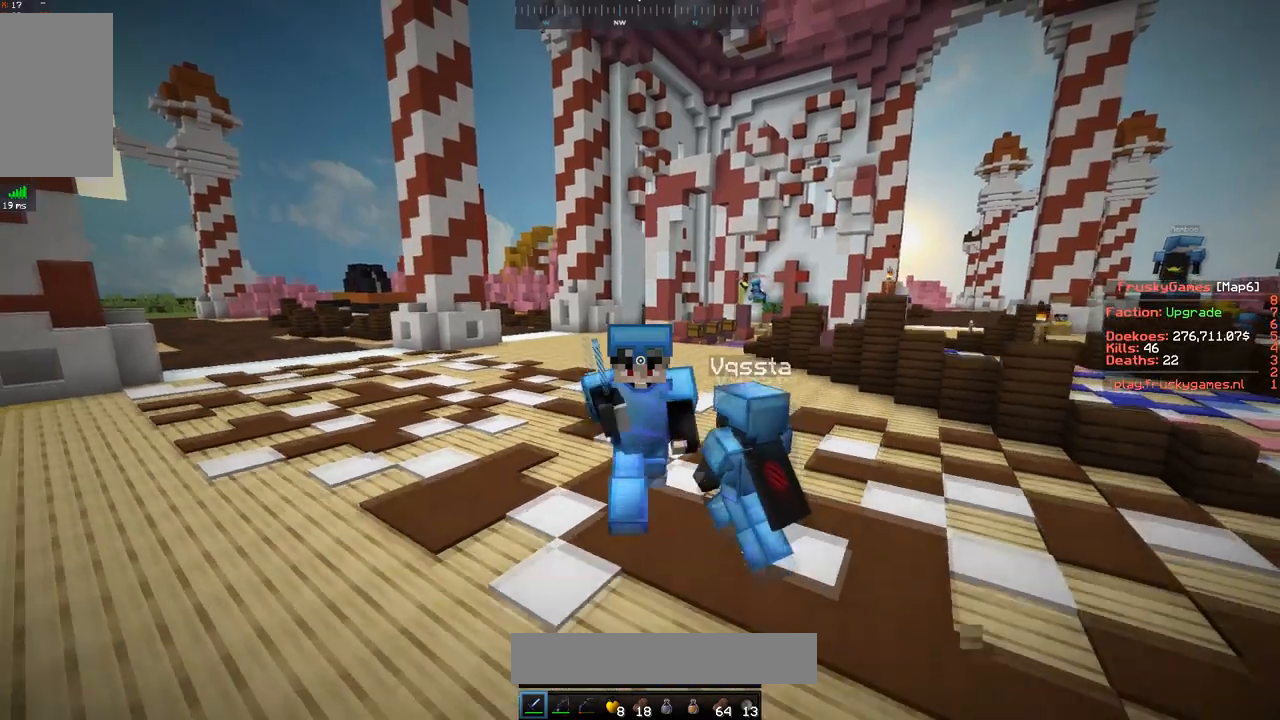
{"keys": ["s", "w"], "mouse": ["right"], "events": [[17, "s", "down"], [33, "mouse_left", "up"], [267, "mouse_right", "down"]]}
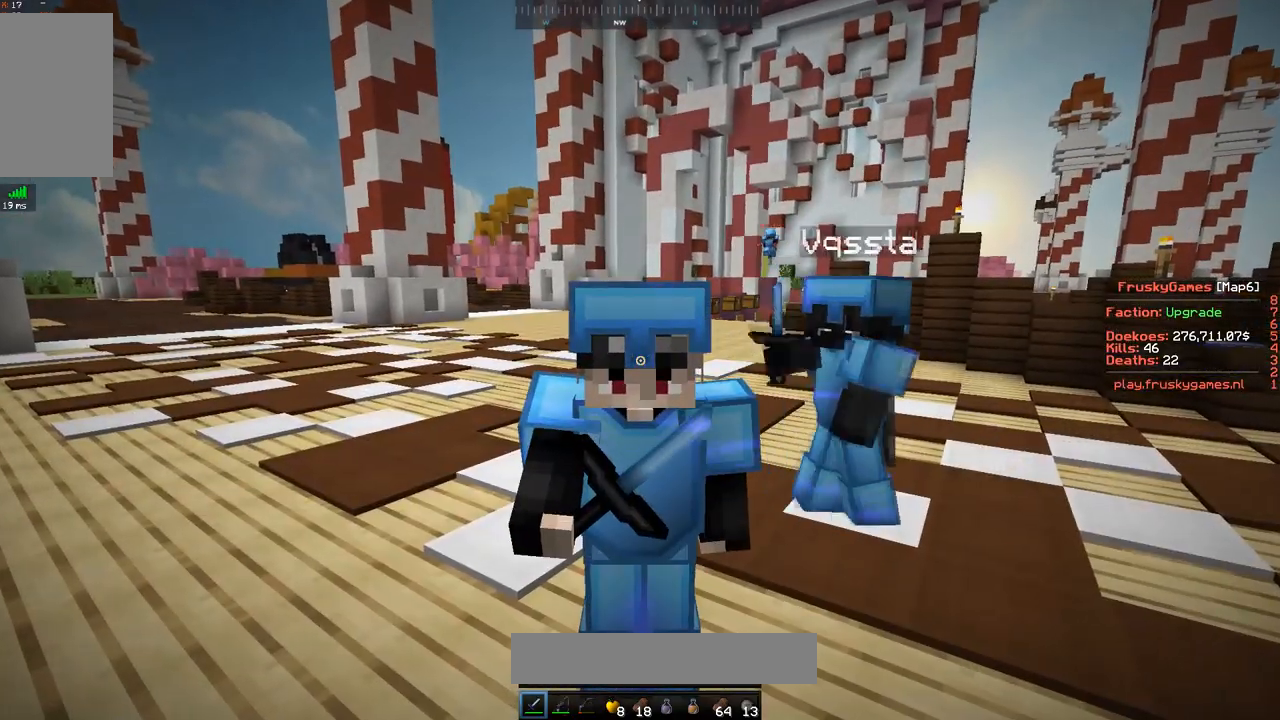
{"keys": ["s", "w"], "mouse": ["right"], "events": []}
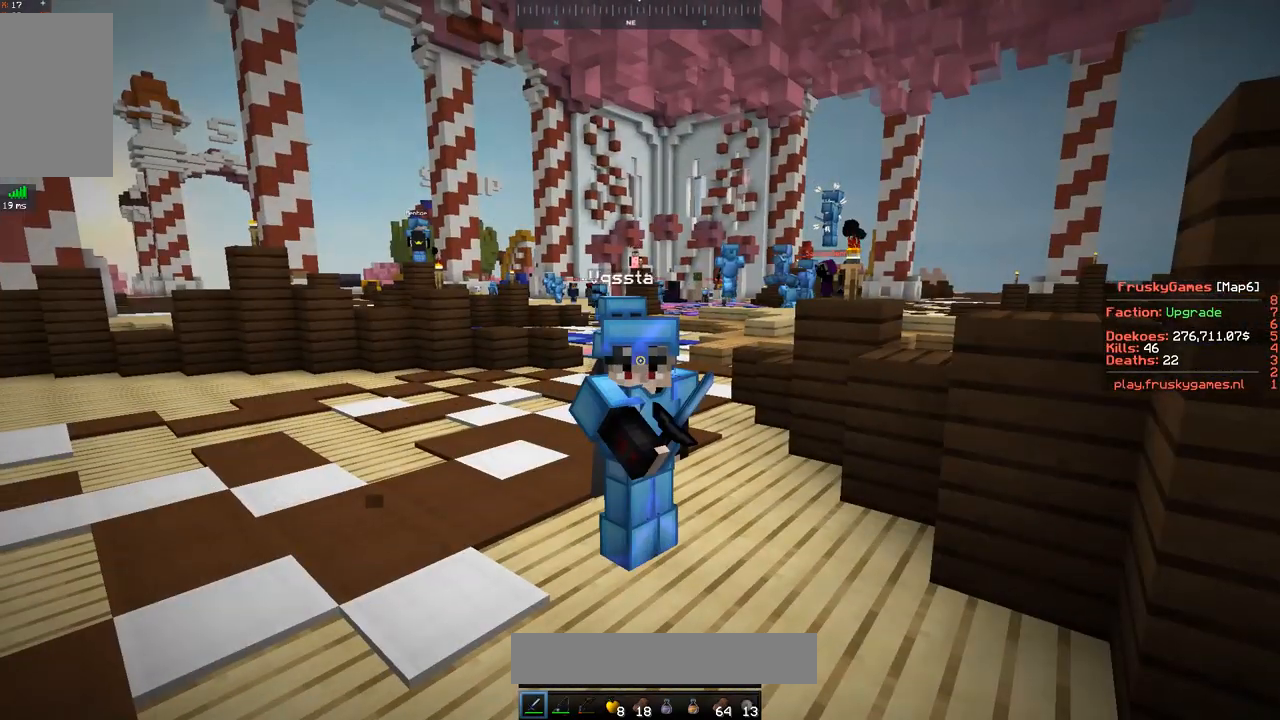
{"keys": ["s"], "mouse": ["right"], "events": [[150, "w", "up"]]}
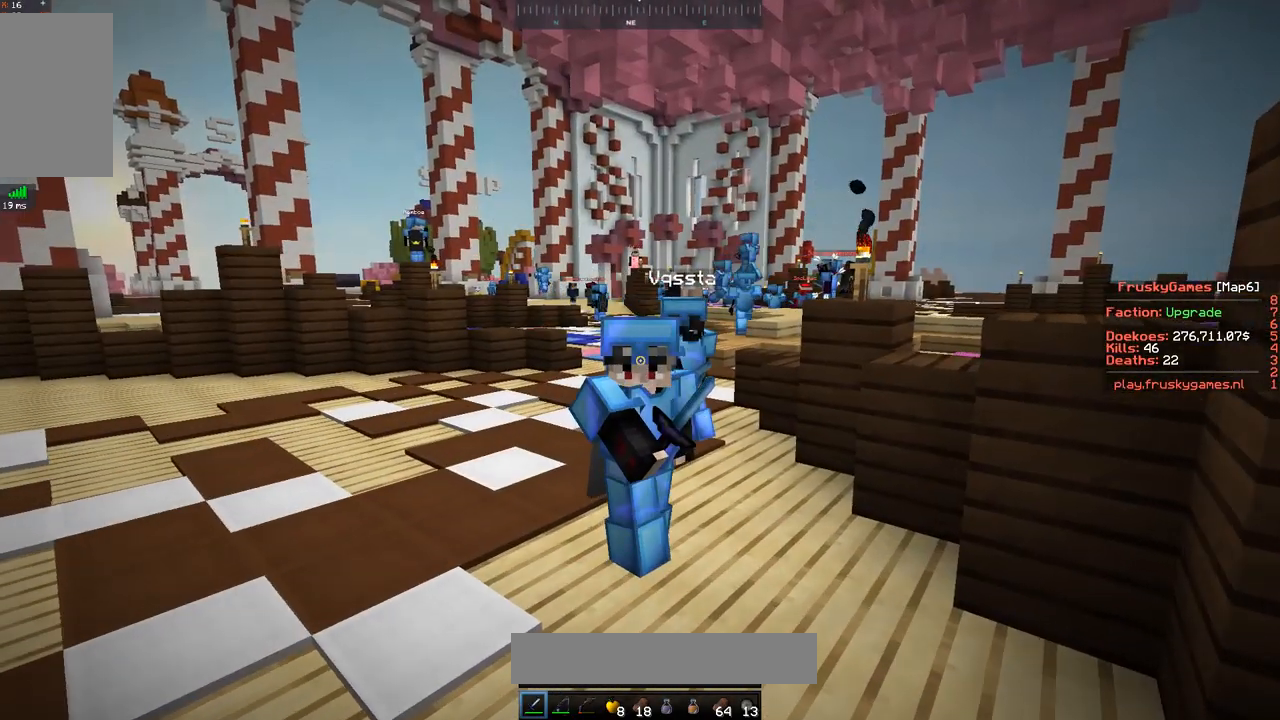
{"keys": ["s"], "mouse": ["right"], "events": []}
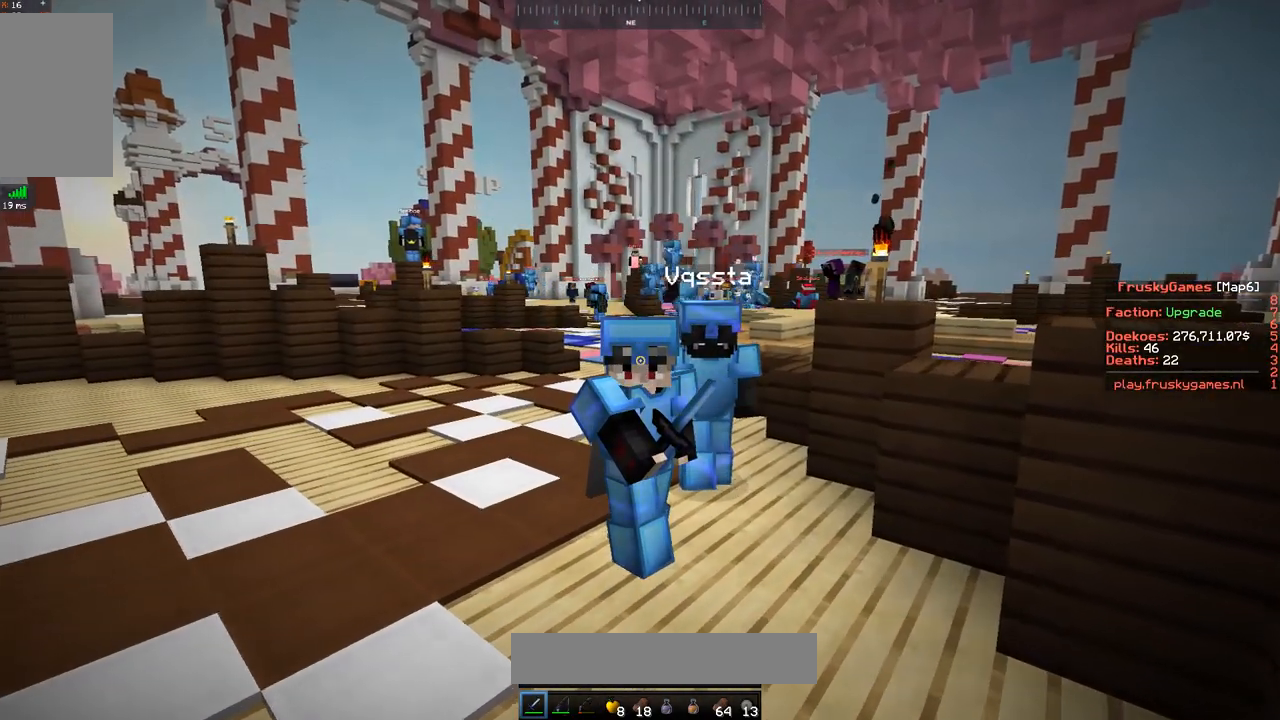
{"keys": ["s"], "mouse": ["right"], "events": []}
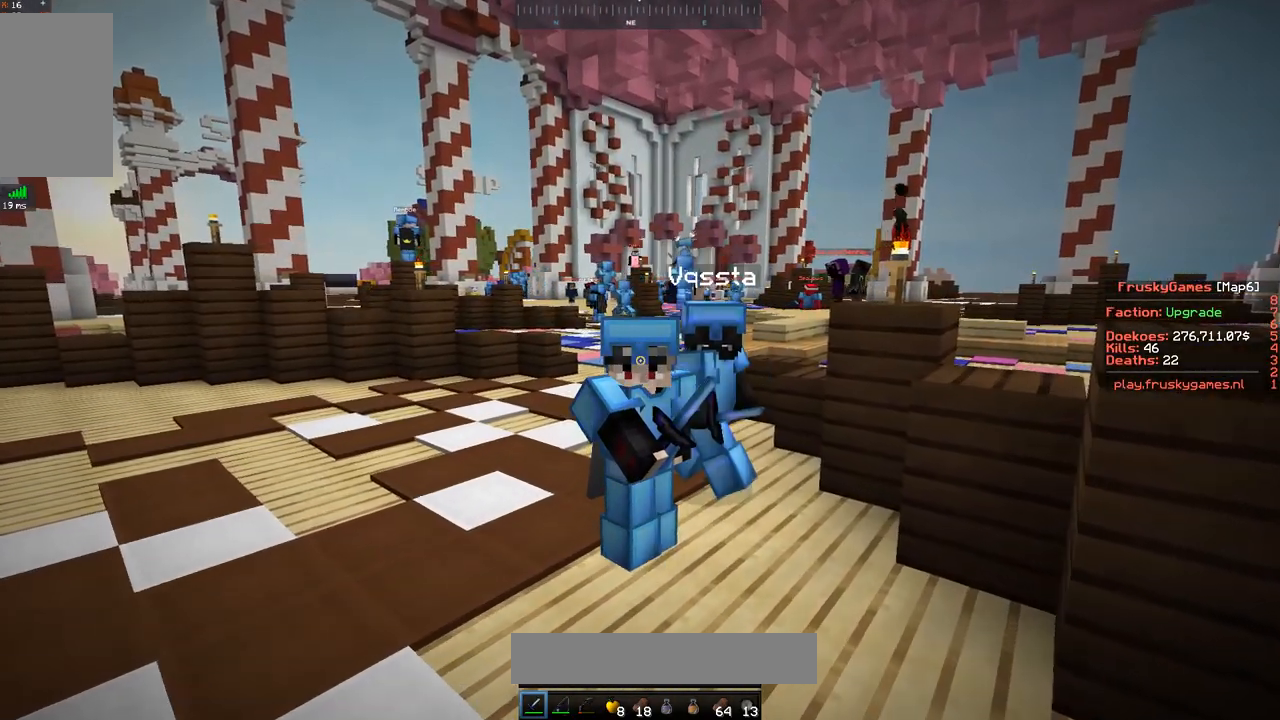
{"keys": ["s"], "mouse": ["right"], "events": []}
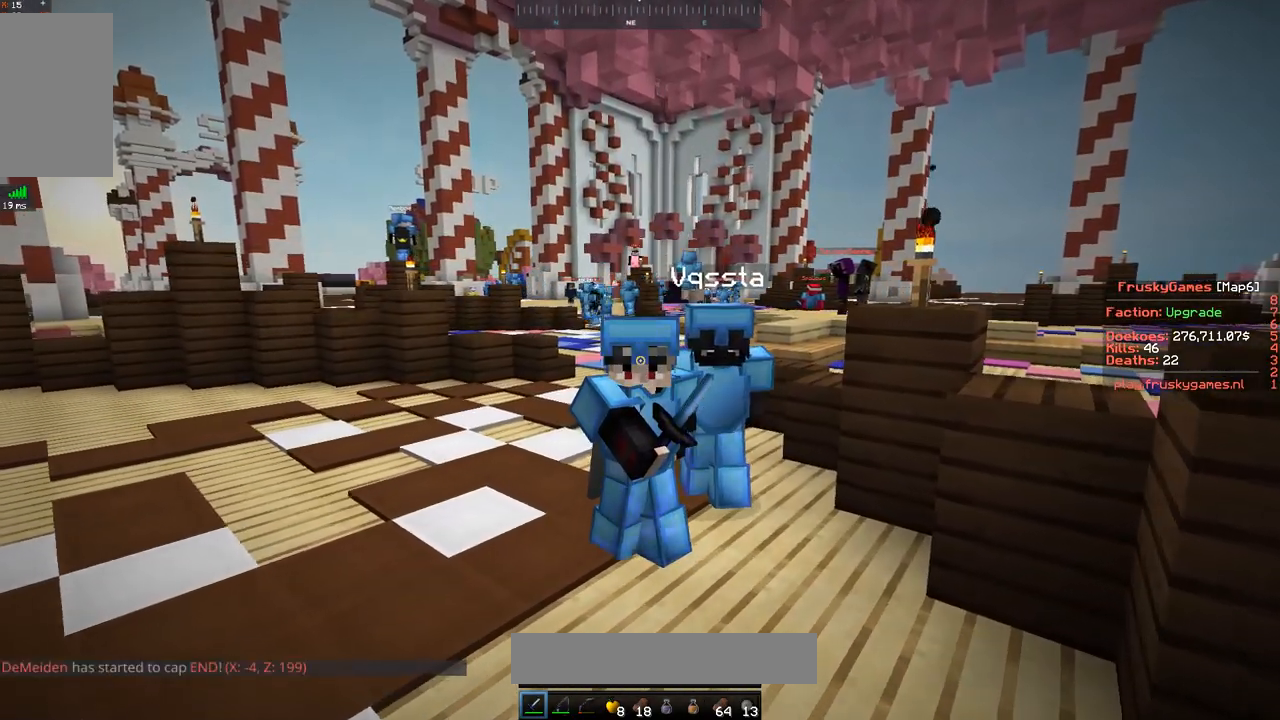
{"keys": ["s"], "mouse": ["right"], "events": []}
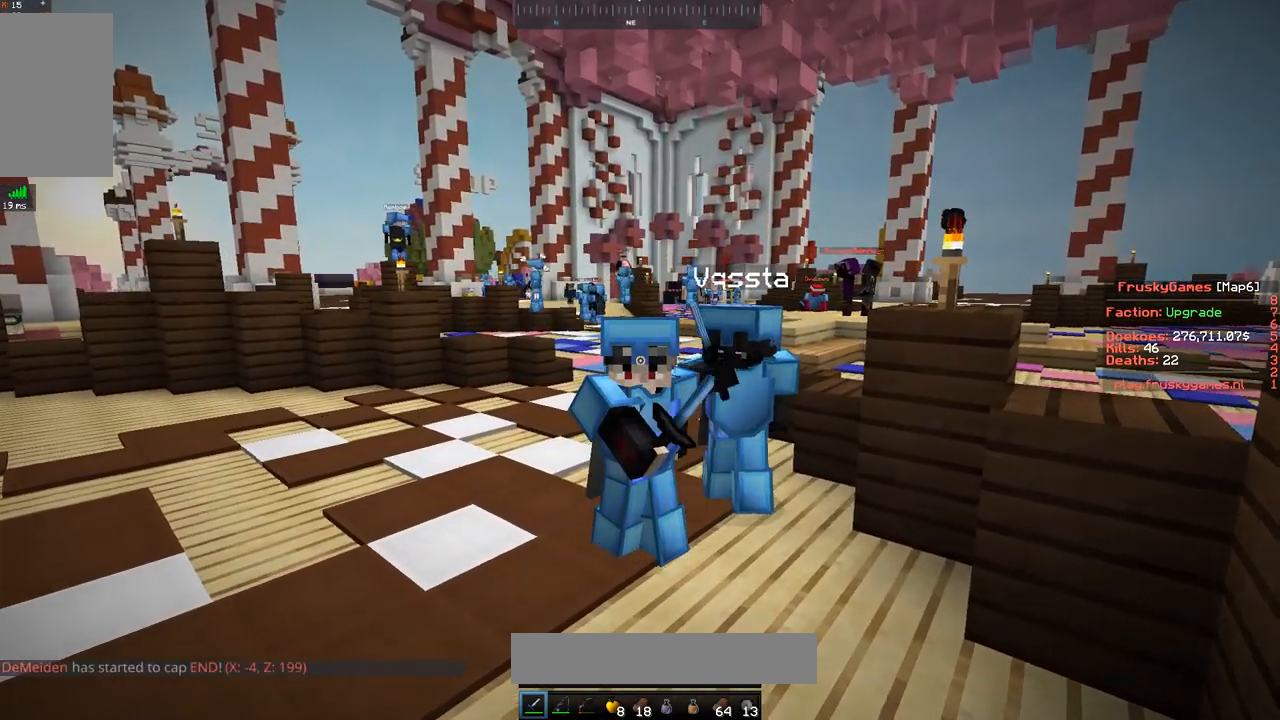
{"keys": ["w"], "mouse": ["right"], "events": [[317, "w", "down"], [417, "s", "up"]]}
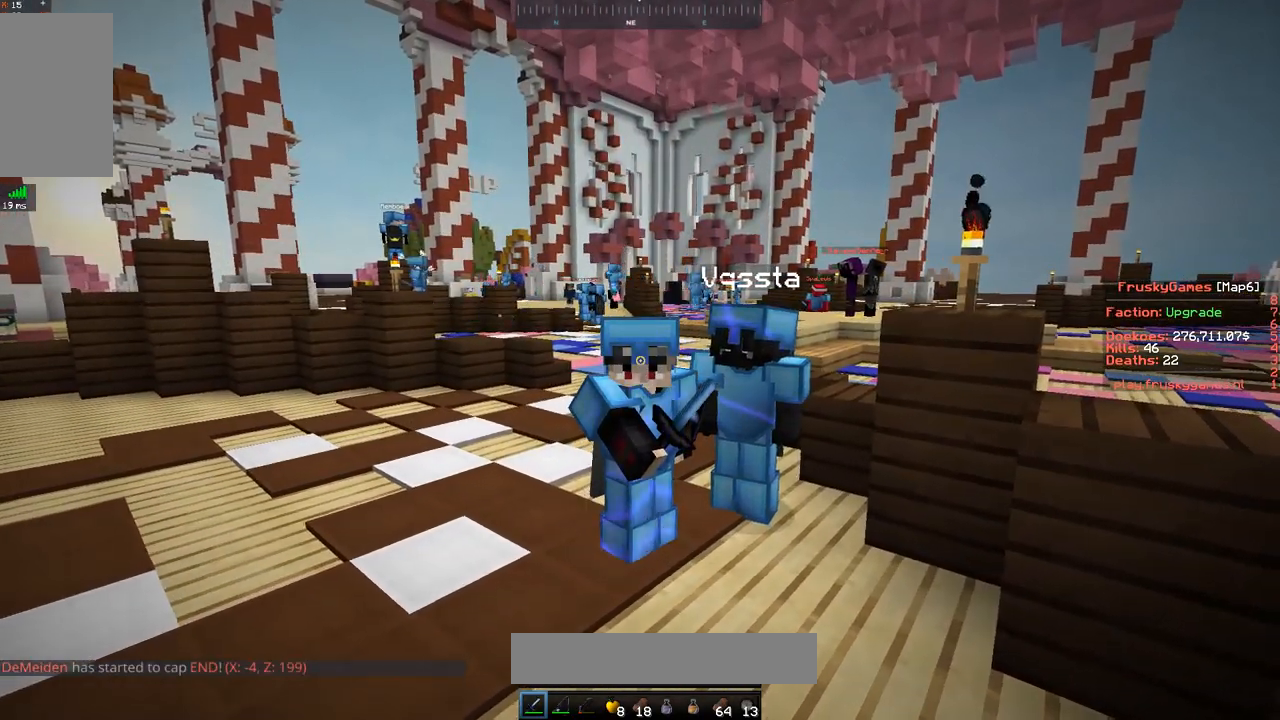
{"keys": ["w"], "mouse": ["right"], "events": []}